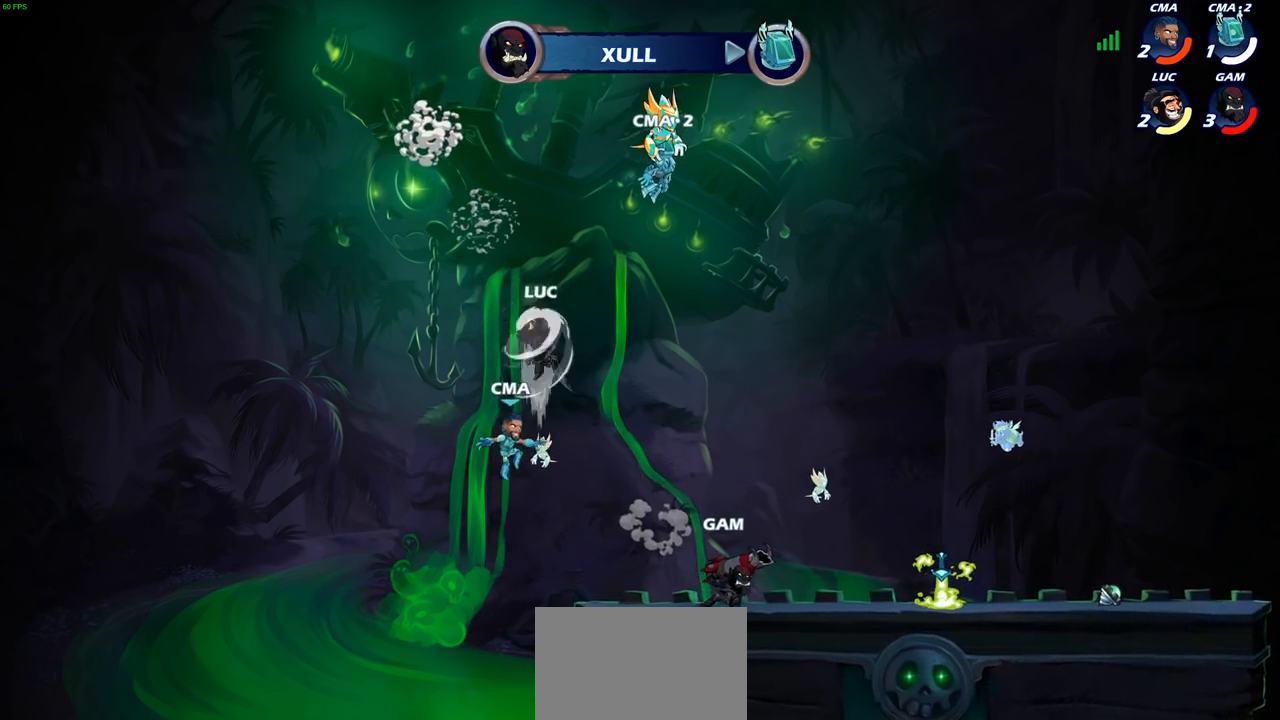
Gameplay with a controller (PlayStation layout); each line is a JSON object with the inputs held at the frame after it. "events" lists button and stick changes between this image and that frame as [ms after this image, input, new state], when the widget could be followed in between.
{"buttons": [], "left_stick": "right", "right_stick": "center", "events": [[83, "left_stick", "up-right"], [433, "left_stick", "right"]]}
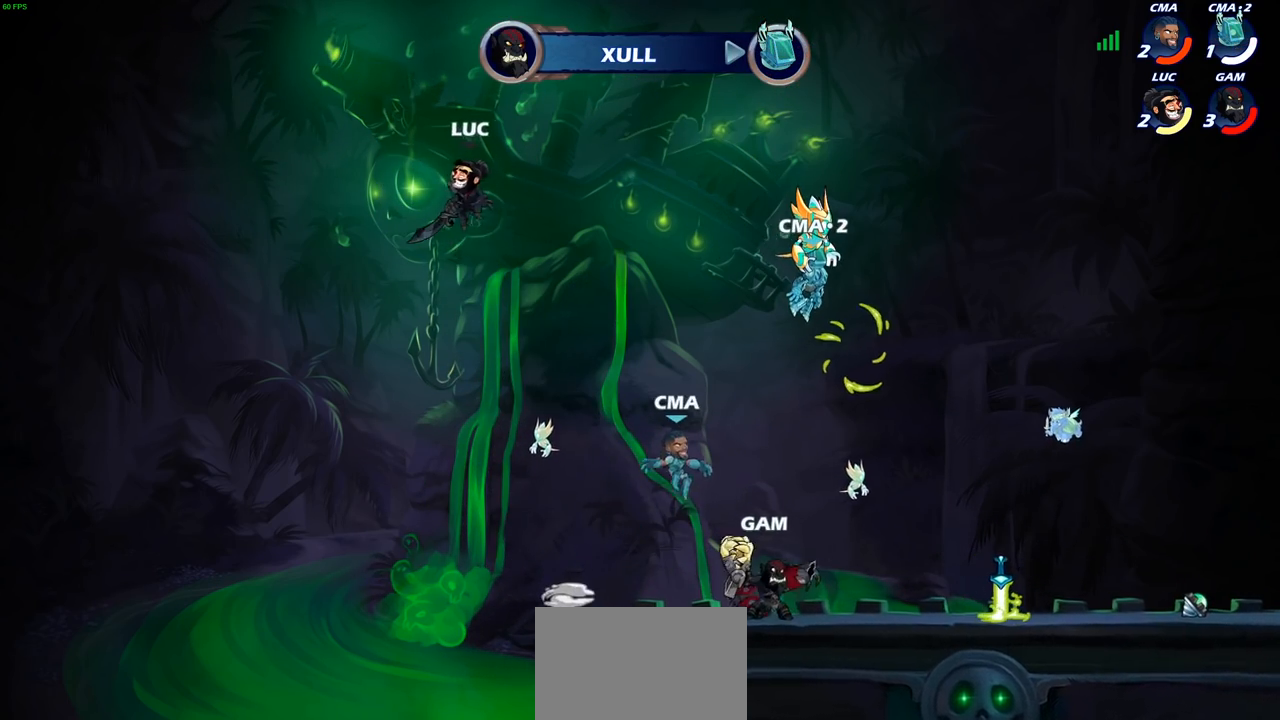
{"buttons": [], "left_stick": "down-right", "right_stick": "center", "events": [[250, "left_stick", "down"], [350, "left_stick", "down-right"]]}
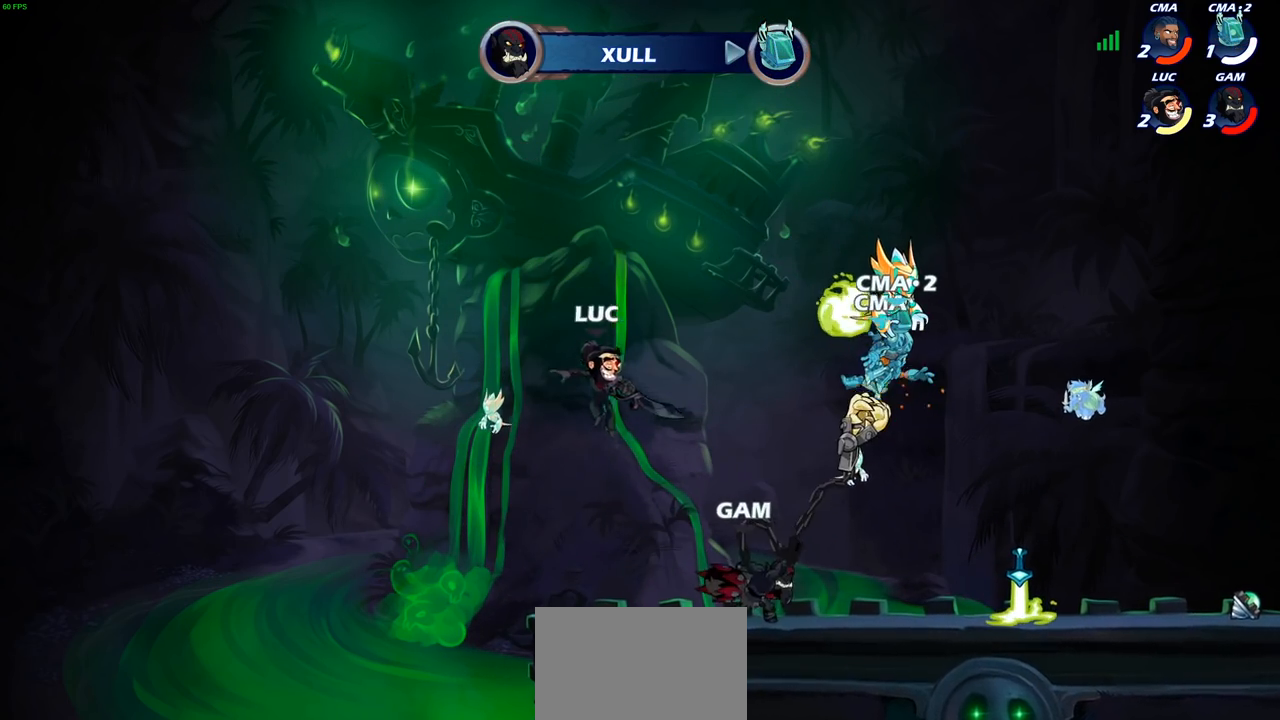
{"buttons": ["R2"], "left_stick": "right", "right_stick": "center", "events": [[117, "left_stick", "right"], [350, "R2", "down"]]}
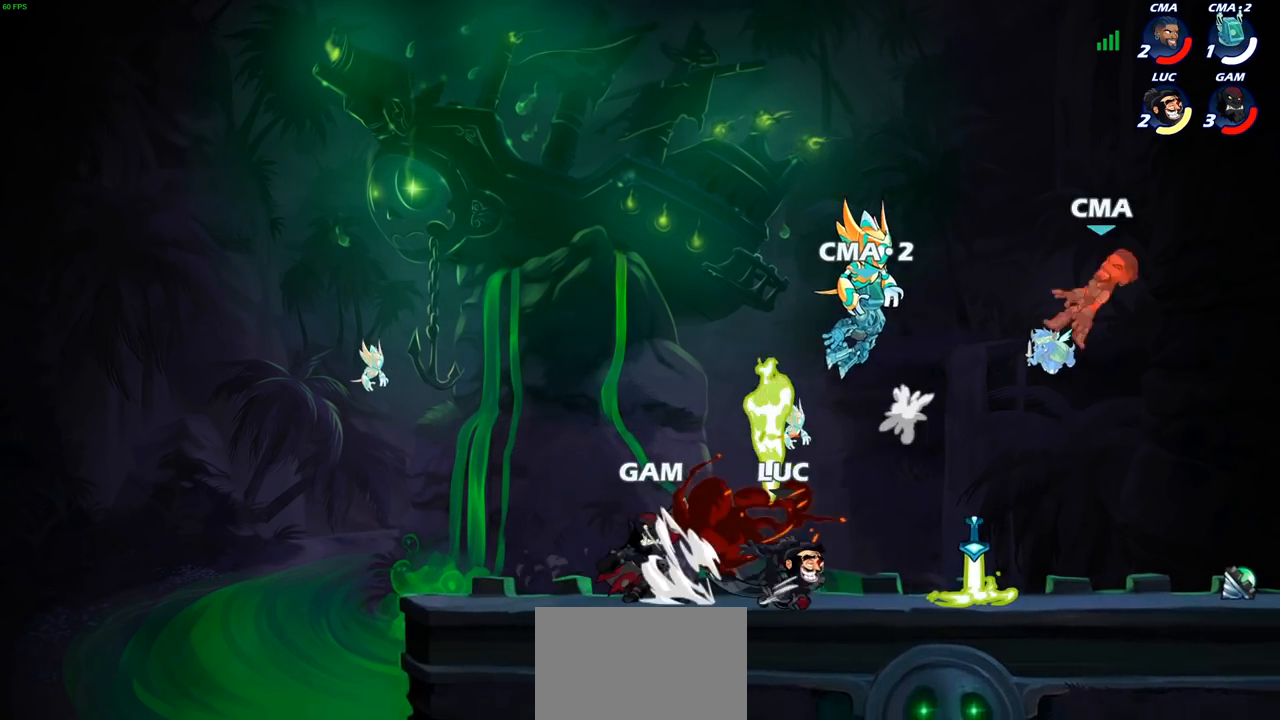
{"buttons": [], "left_stick": "right", "right_stick": "center", "events": [[33, "R2", "up"]]}
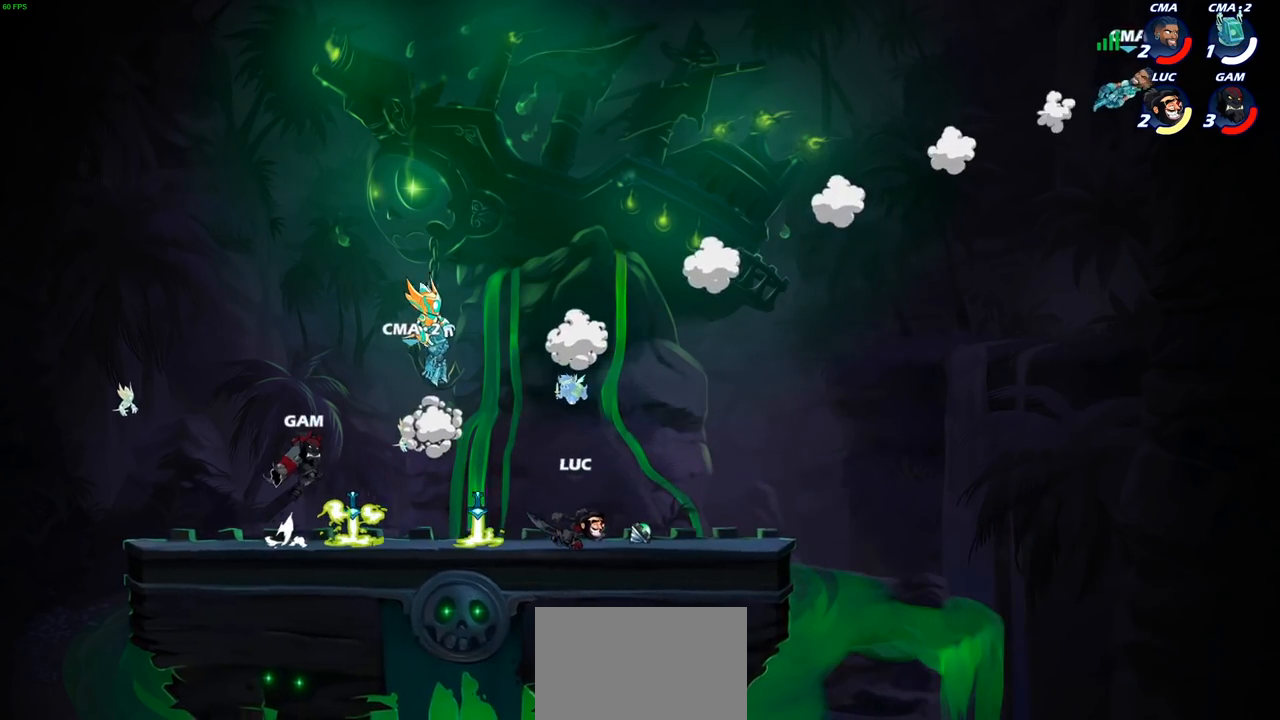
{"buttons": ["CROSS"], "left_stick": "right", "right_stick": "center", "events": [[50, "CROSS", "down"], [200, "CROSS", "up"], [400, "CROSS", "down"]]}
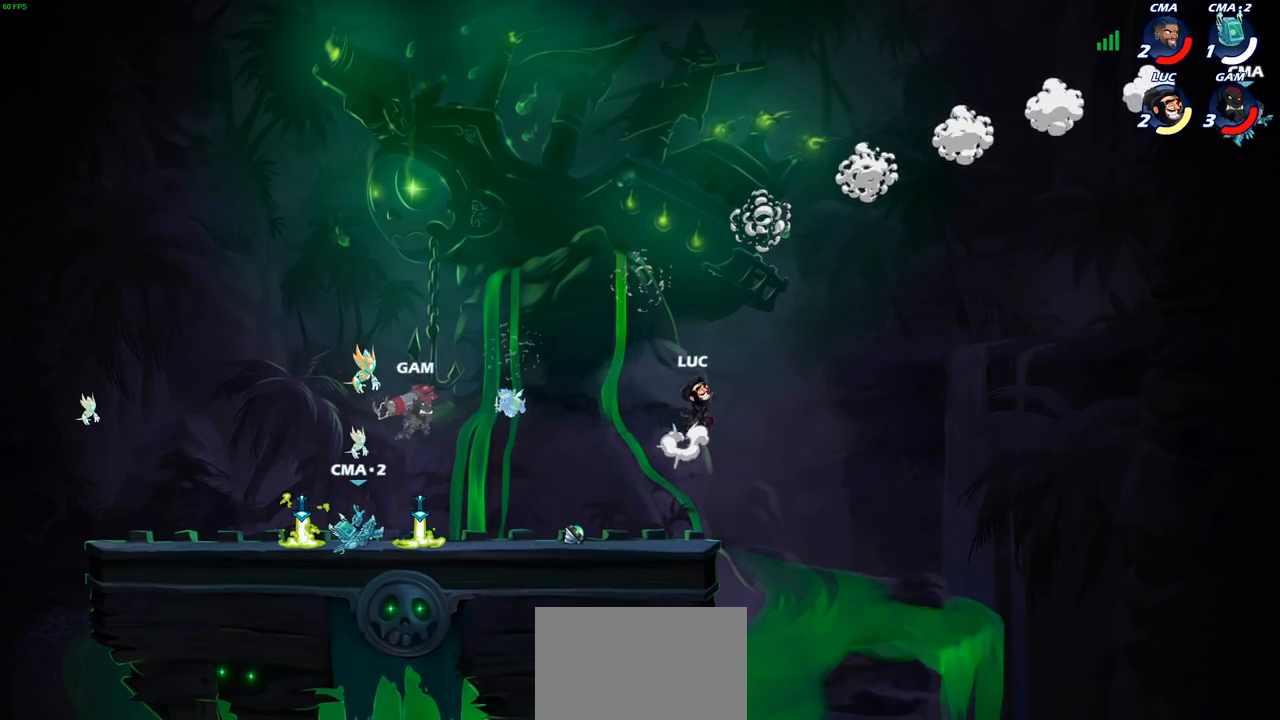
{"buttons": [], "left_stick": "up-left", "right_stick": "center", "events": [[17, "CROSS", "up"], [217, "left_stick", "up"], [333, "CROSS", "down"], [483, "left_stick", "up-left"], [500, "CROSS", "up"]]}
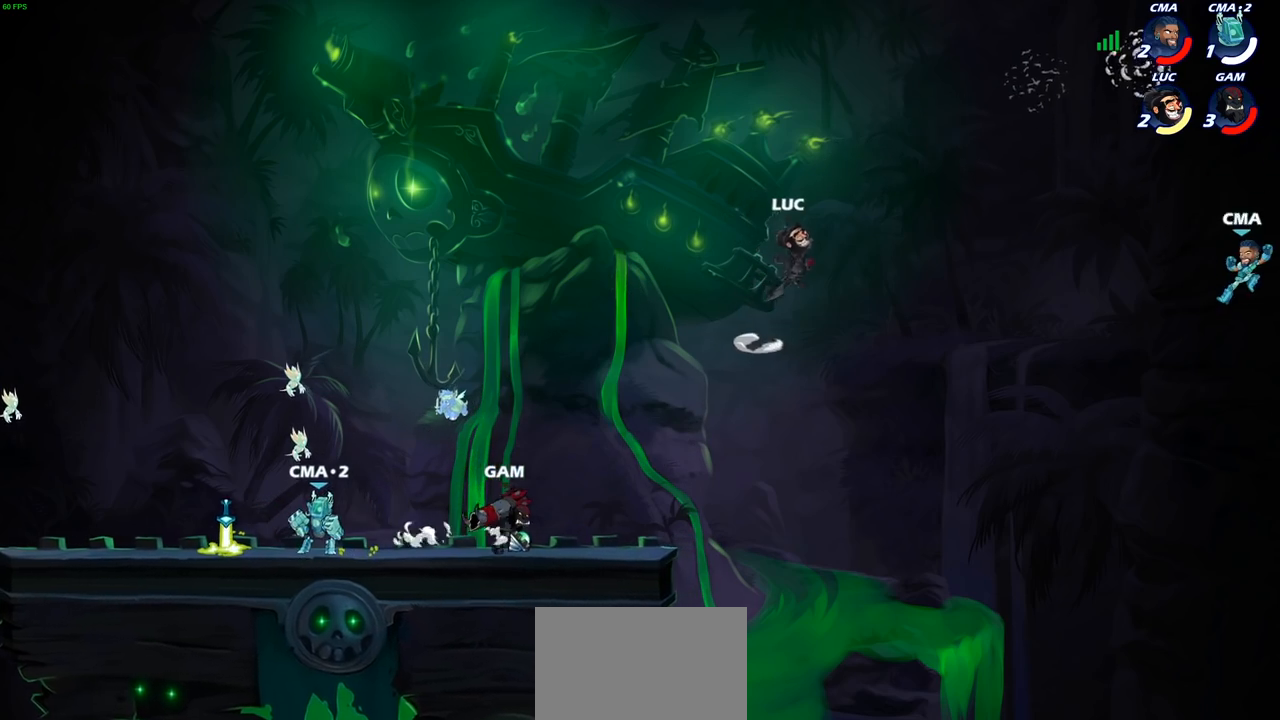
{"buttons": [], "left_stick": "down-left", "right_stick": "center", "events": [[117, "left_stick", "left"], [233, "left_stick", "down-left"]]}
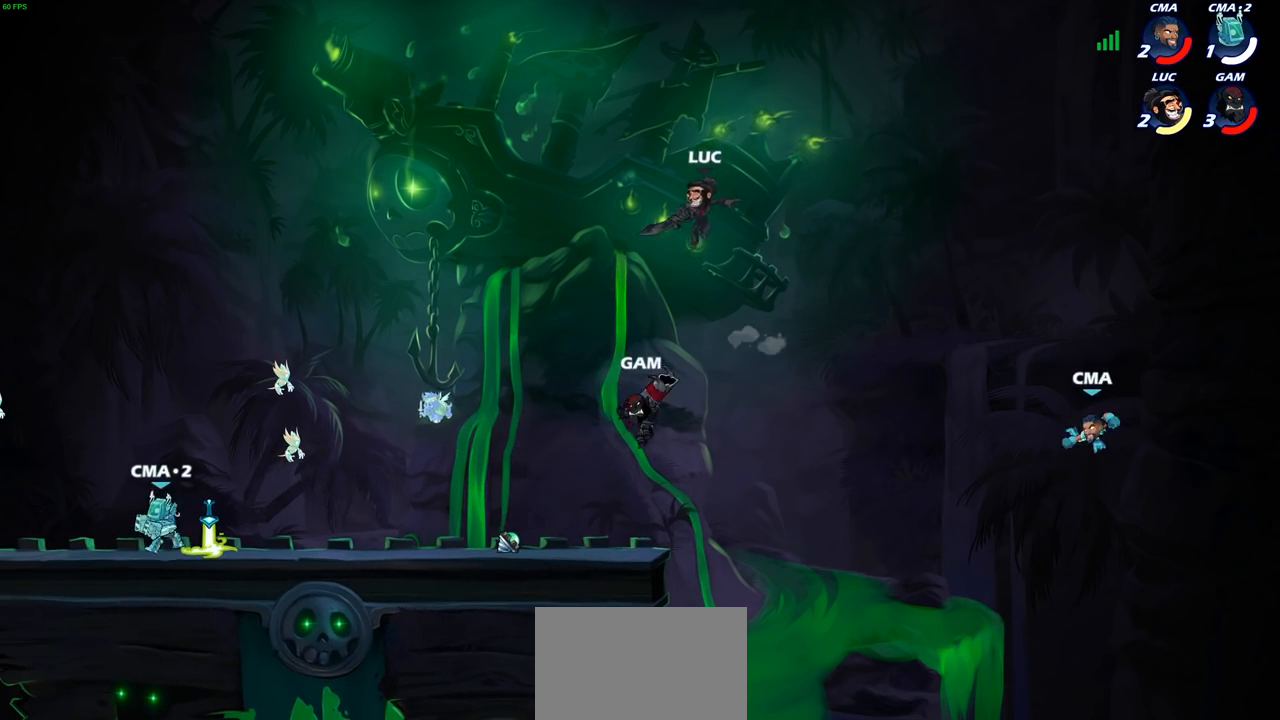
{"buttons": [], "left_stick": "down-right", "right_stick": "center", "events": [[233, "left_stick", "down-right"]]}
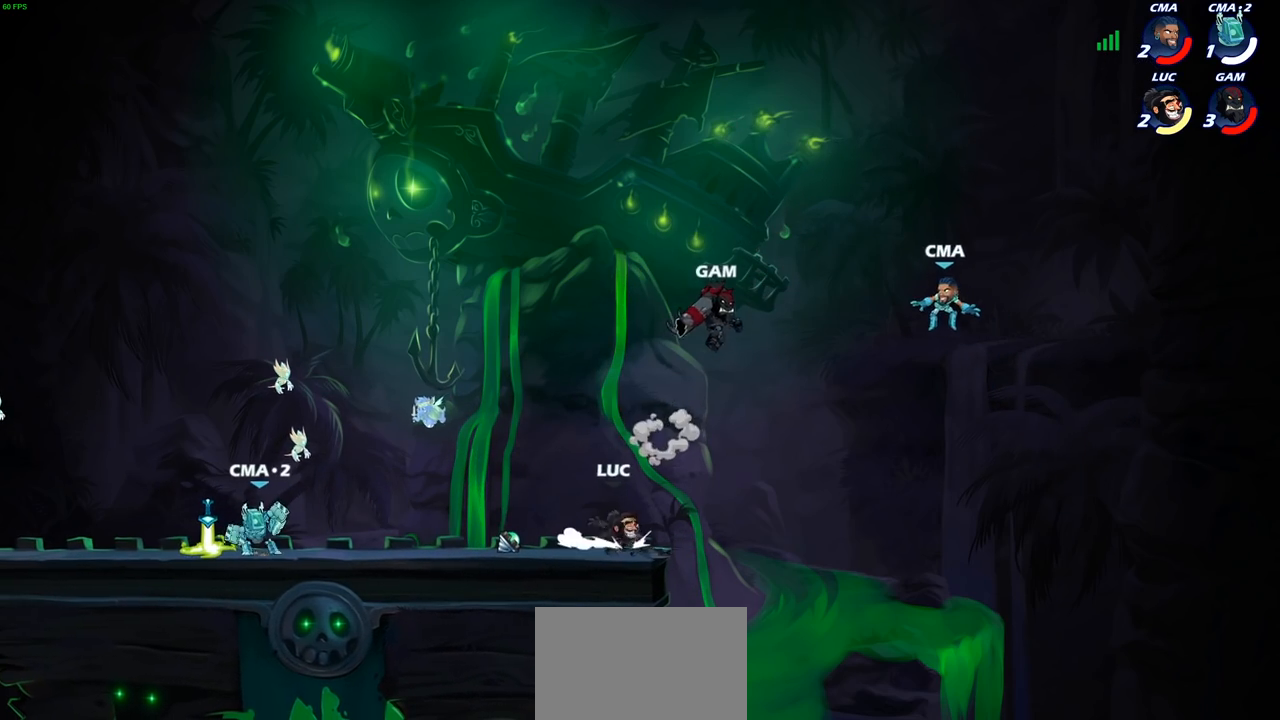
{"buttons": ["CROSS"], "left_stick": "up-left", "right_stick": "center", "events": [[33, "left_stick", "center"], [100, "CROSS", "down"], [233, "CROSS", "up"], [283, "left_stick", "left"], [417, "CROSS", "down"], [467, "left_stick", "up-left"]]}
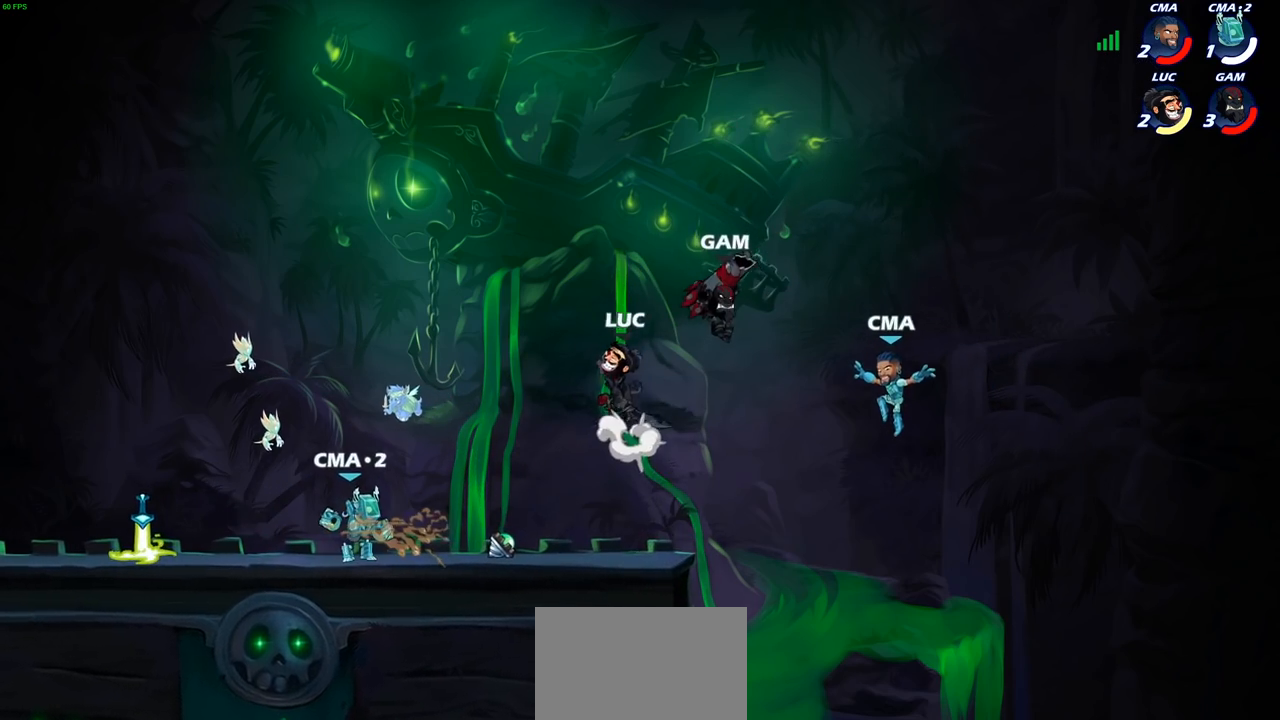
{"buttons": [], "left_stick": "down", "right_stick": "center", "events": [[33, "left_stick", "up"], [100, "CROSS", "up"], [133, "left_stick", "right"], [217, "left_stick", "down"]]}
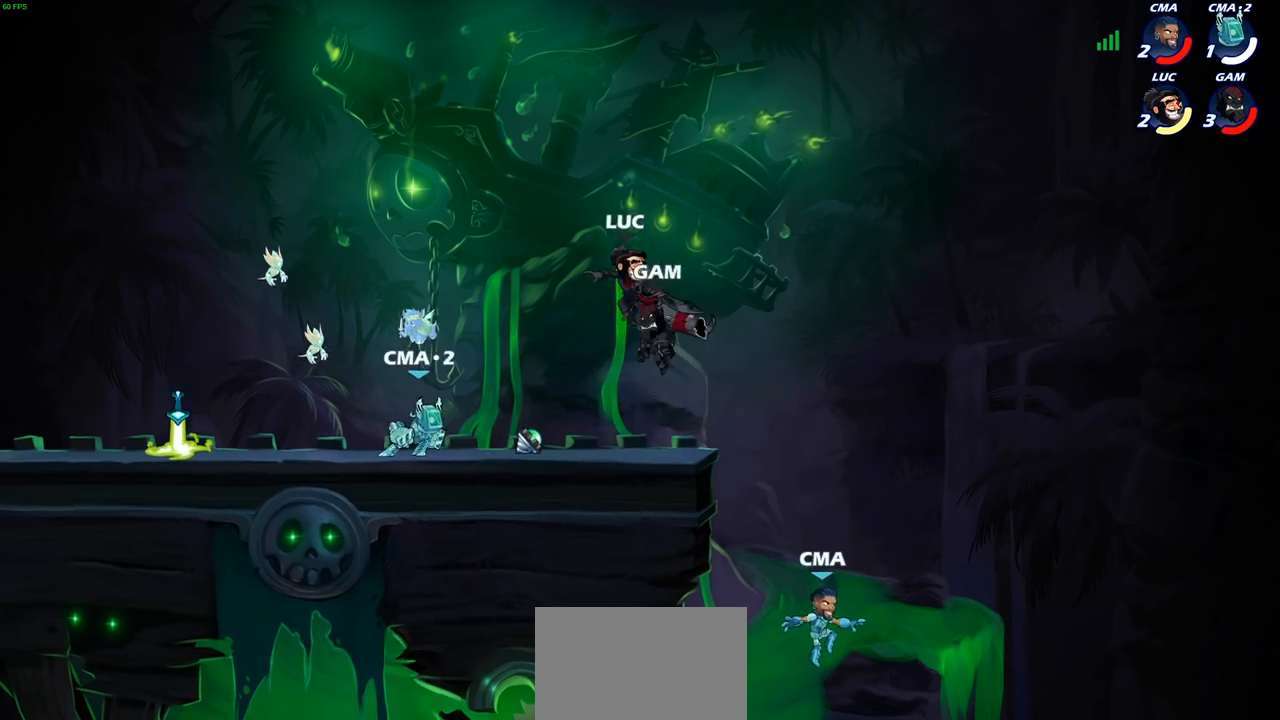
{"buttons": [], "left_stick": "center", "right_stick": "center", "events": [[183, "left_stick", "center"], [300, "R2", "down"], [317, "CIRCLE", "down"], [350, "R2", "up"], [417, "CIRCLE", "up"]]}
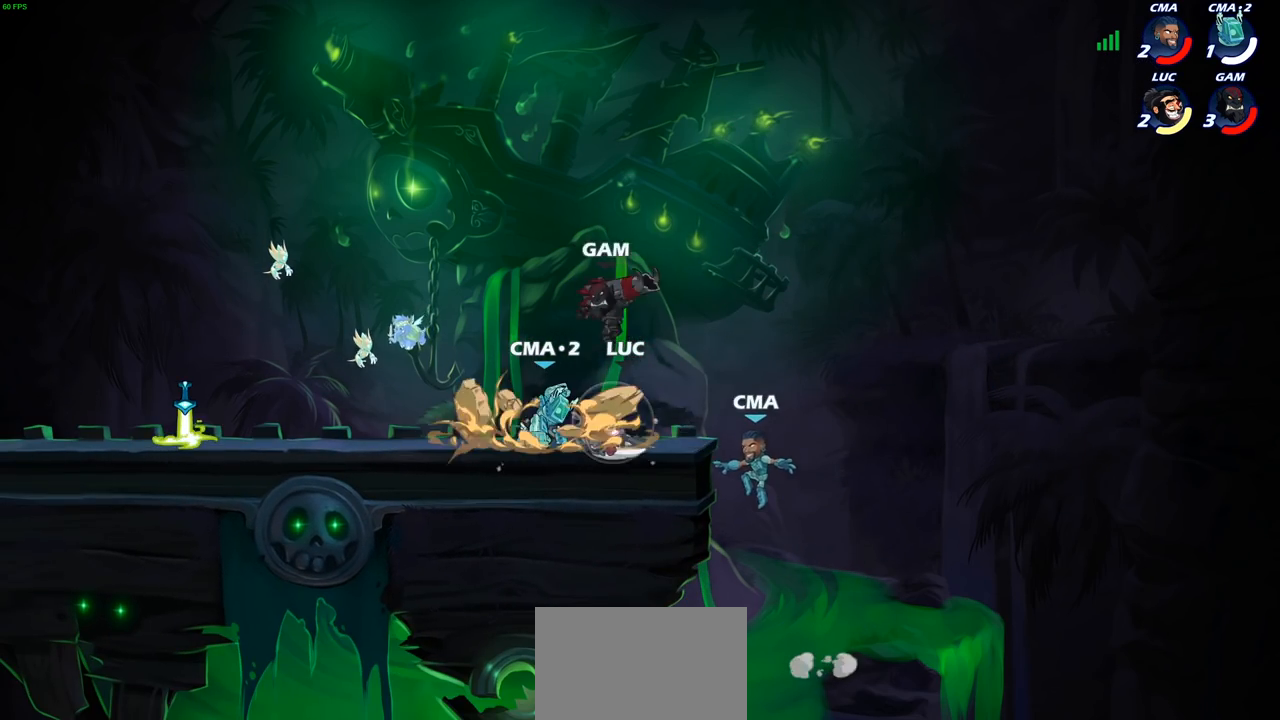
{"buttons": [], "left_stick": "center", "right_stick": "center", "events": [[367, "CIRCLE", "down"], [467, "CIRCLE", "up"]]}
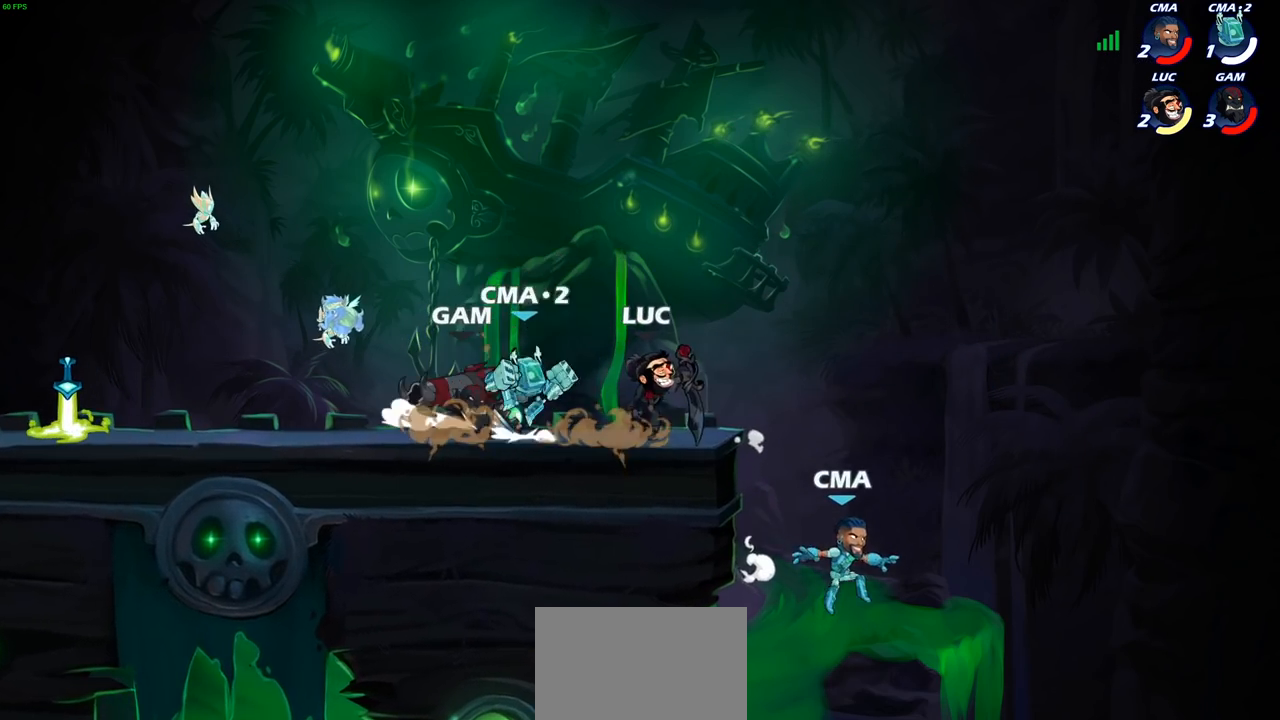
{"buttons": [], "left_stick": "center", "right_stick": "center", "events": []}
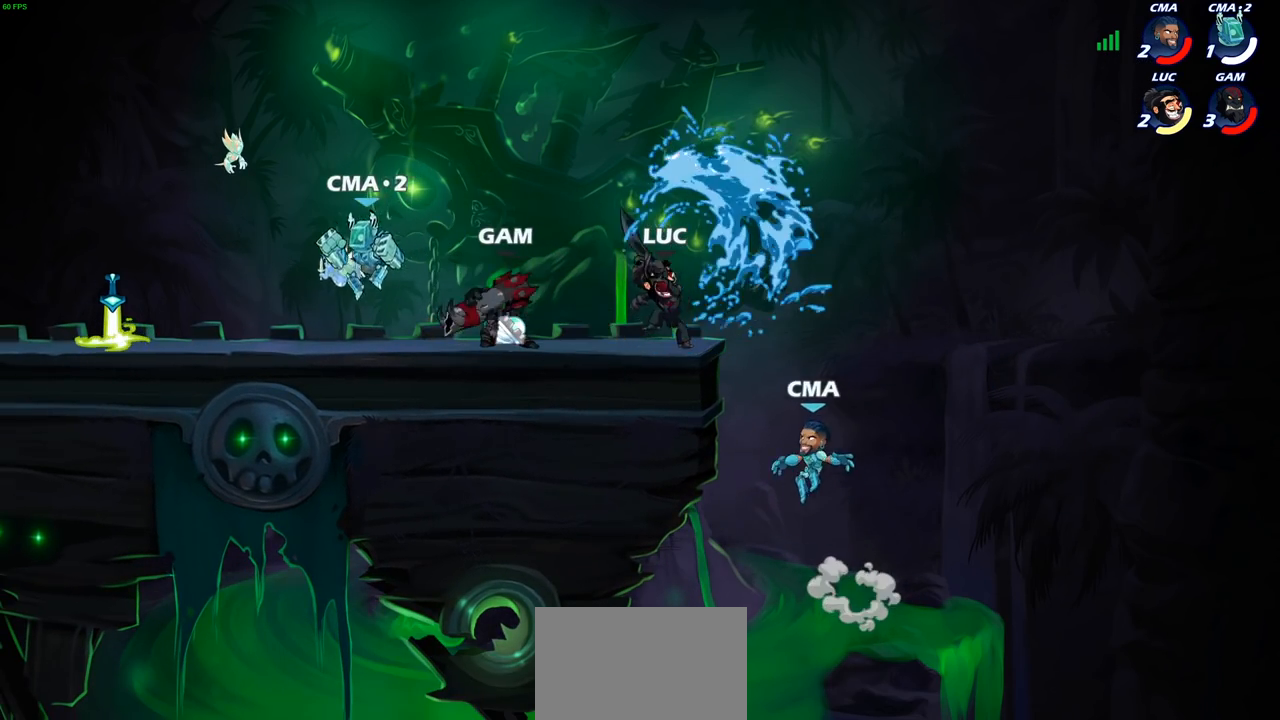
{"buttons": [], "left_stick": "center", "right_stick": "center", "events": [[183, "left_stick", "down"], [250, "SQUARE", "down"], [350, "SQUARE", "up"], [433, "left_stick", "center"]]}
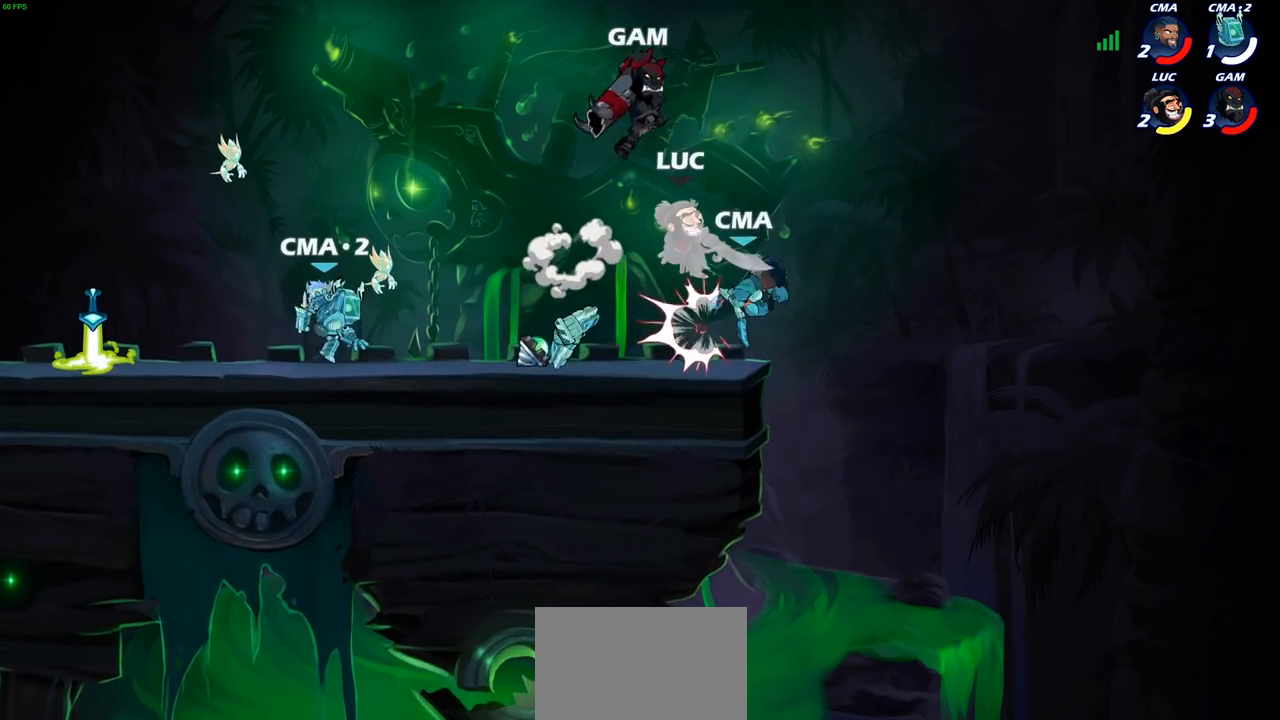
{"buttons": [], "left_stick": "left", "right_stick": "center", "events": [[250, "left_stick", "down-left"], [500, "left_stick", "left"]]}
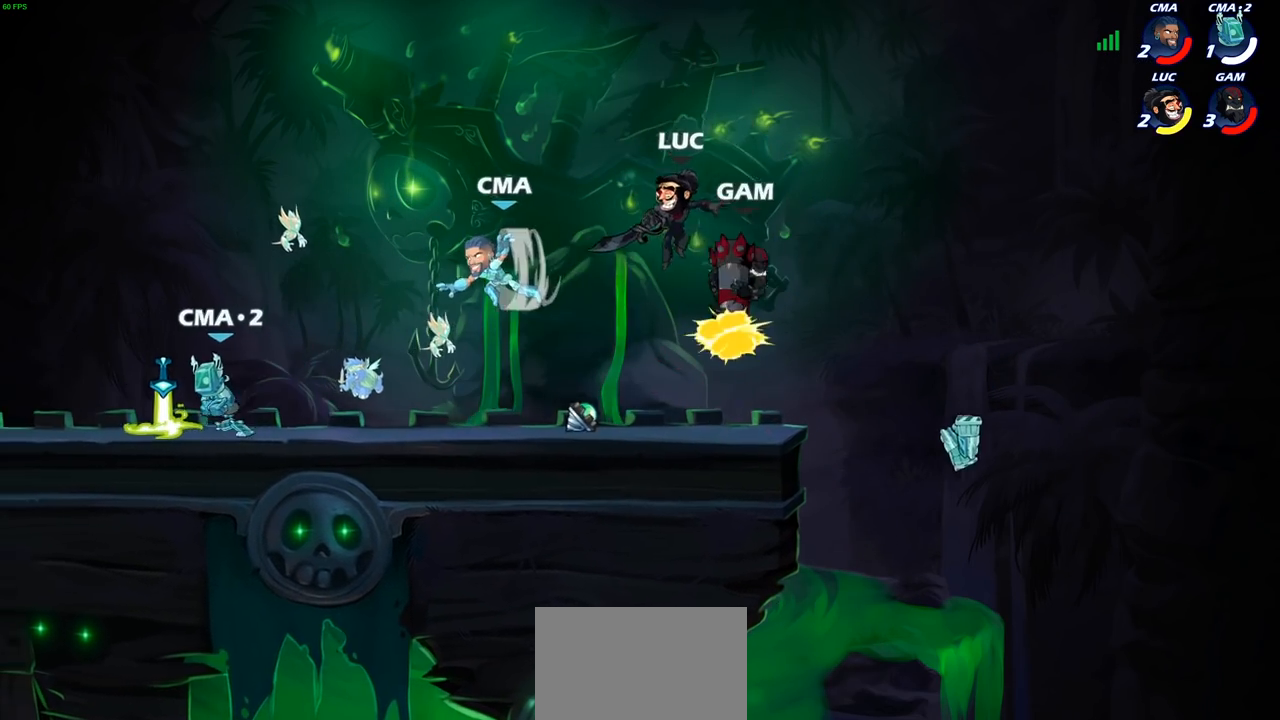
{"buttons": [], "left_stick": "left", "right_stick": "center", "events": [[33, "SQUARE", "down"], [133, "SQUARE", "up"]]}
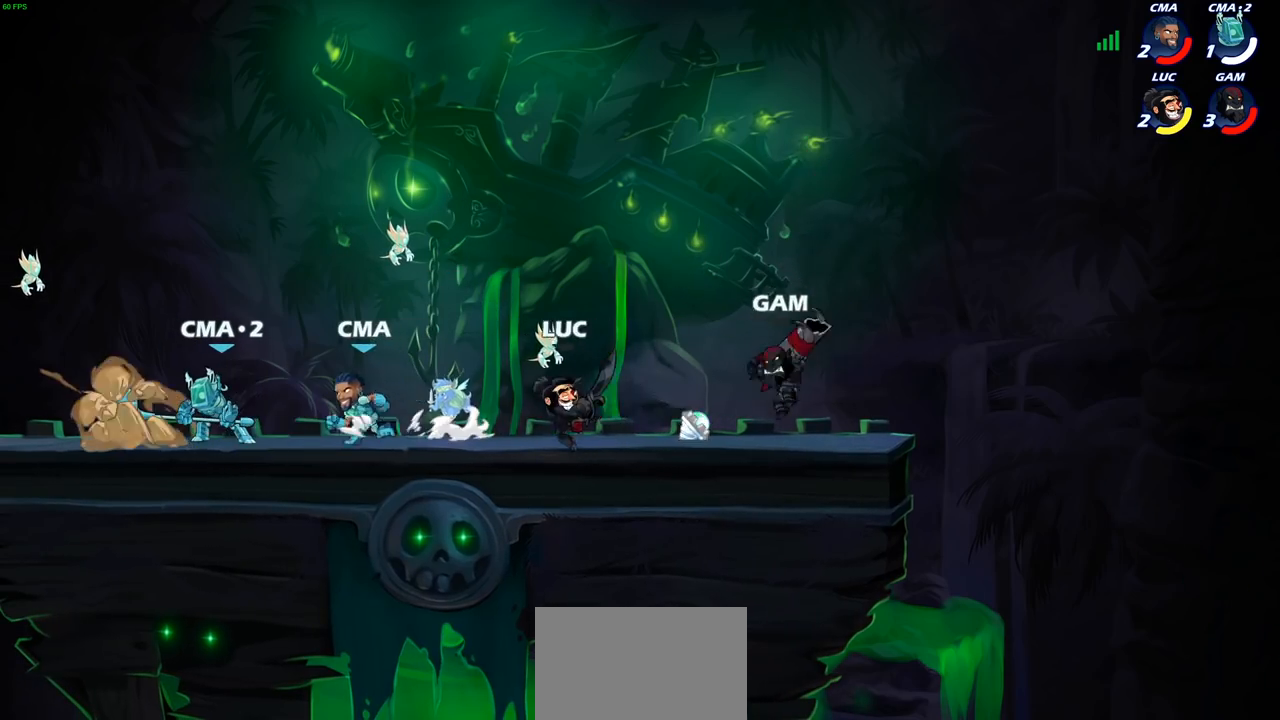
{"buttons": [], "left_stick": "center", "right_stick": "center", "events": [[50, "left_stick", "center"], [250, "SQUARE", "down"], [350, "SQUARE", "up"]]}
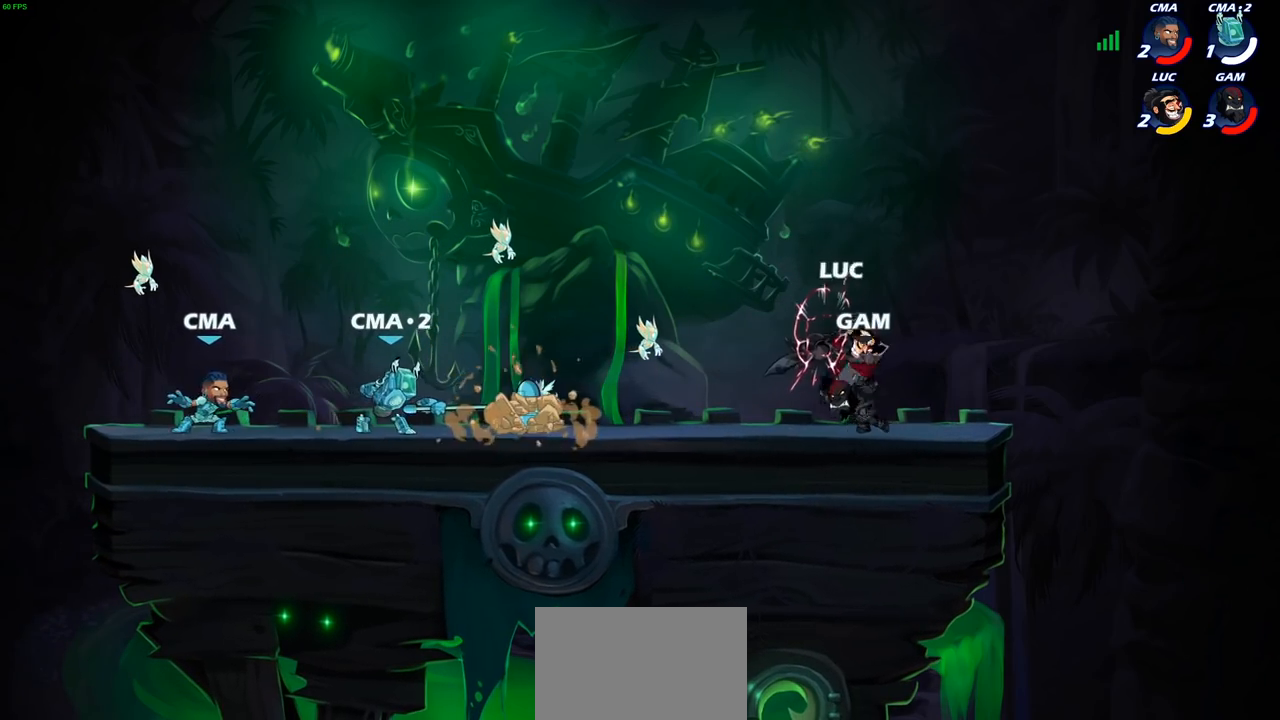
{"buttons": [], "left_stick": "up-left", "right_stick": "center", "events": [[67, "left_stick", "left"], [283, "left_stick", "up-left"], [317, "CROSS", "down"], [483, "CROSS", "up"]]}
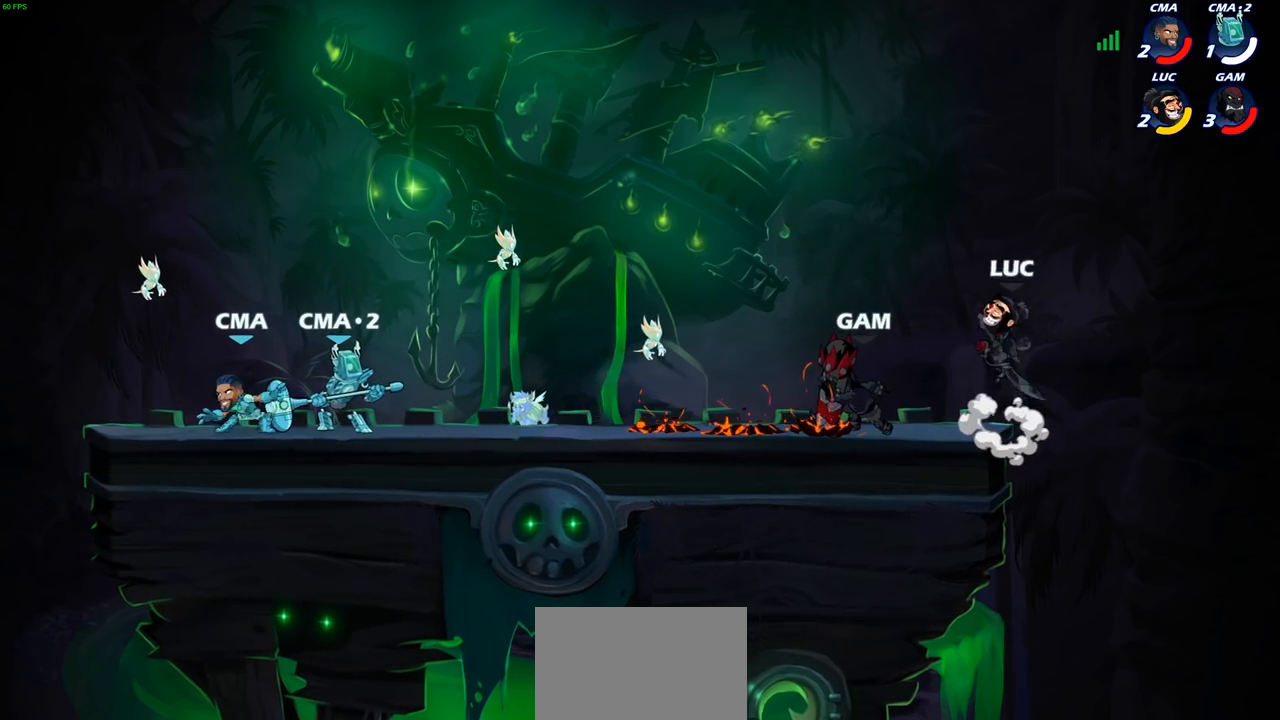
{"buttons": [], "left_stick": "center", "right_stick": "center", "events": [[133, "left_stick", "down-left"], [283, "R1", "down"], [333, "R1", "up"], [333, "left_stick", "center"]]}
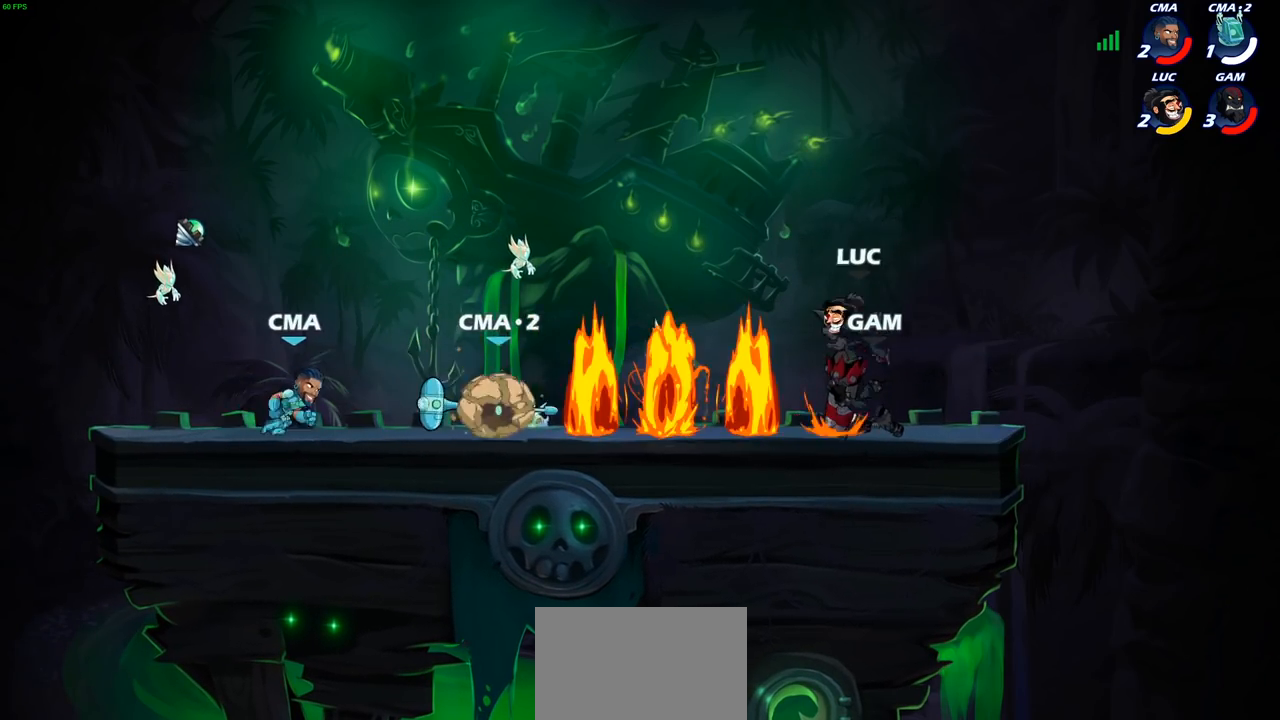
{"buttons": [], "left_stick": "left", "right_stick": "center", "events": [[217, "left_stick", "left"], [300, "R2", "down"], [483, "R2", "up"]]}
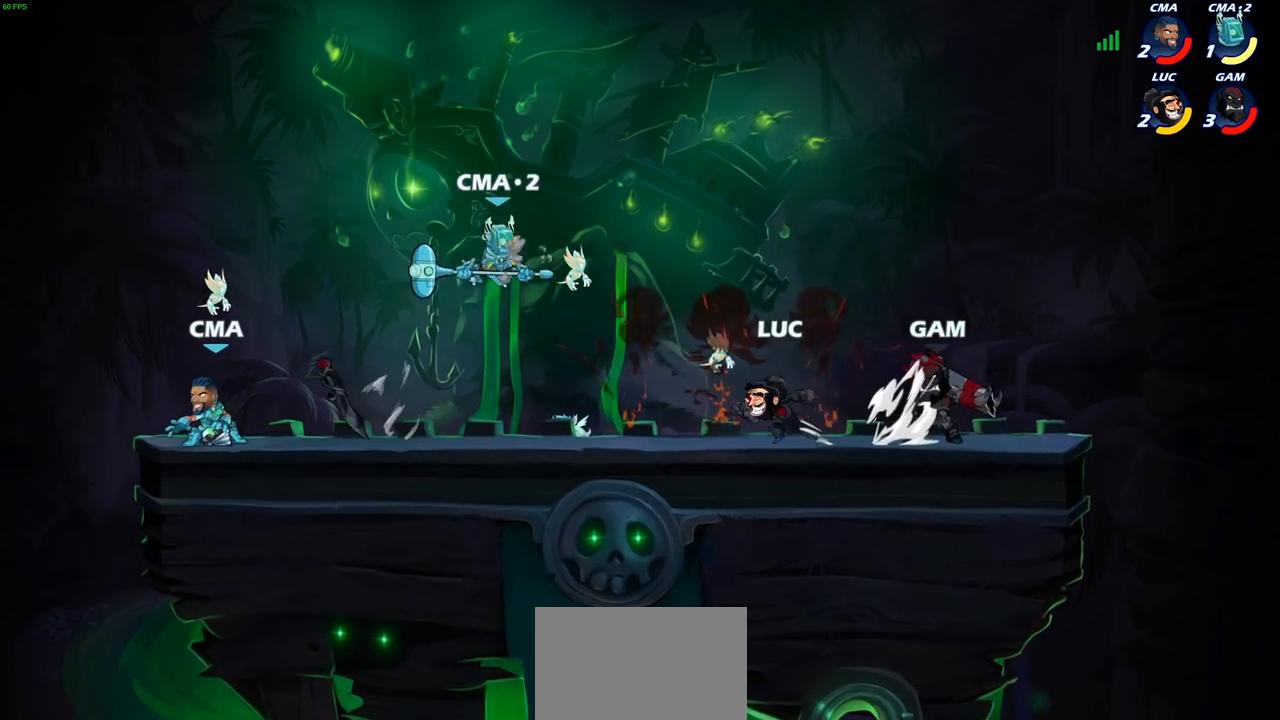
{"buttons": [], "left_stick": "left", "right_stick": "center", "events": [[267, "R2", "down"], [433, "R2", "up"]]}
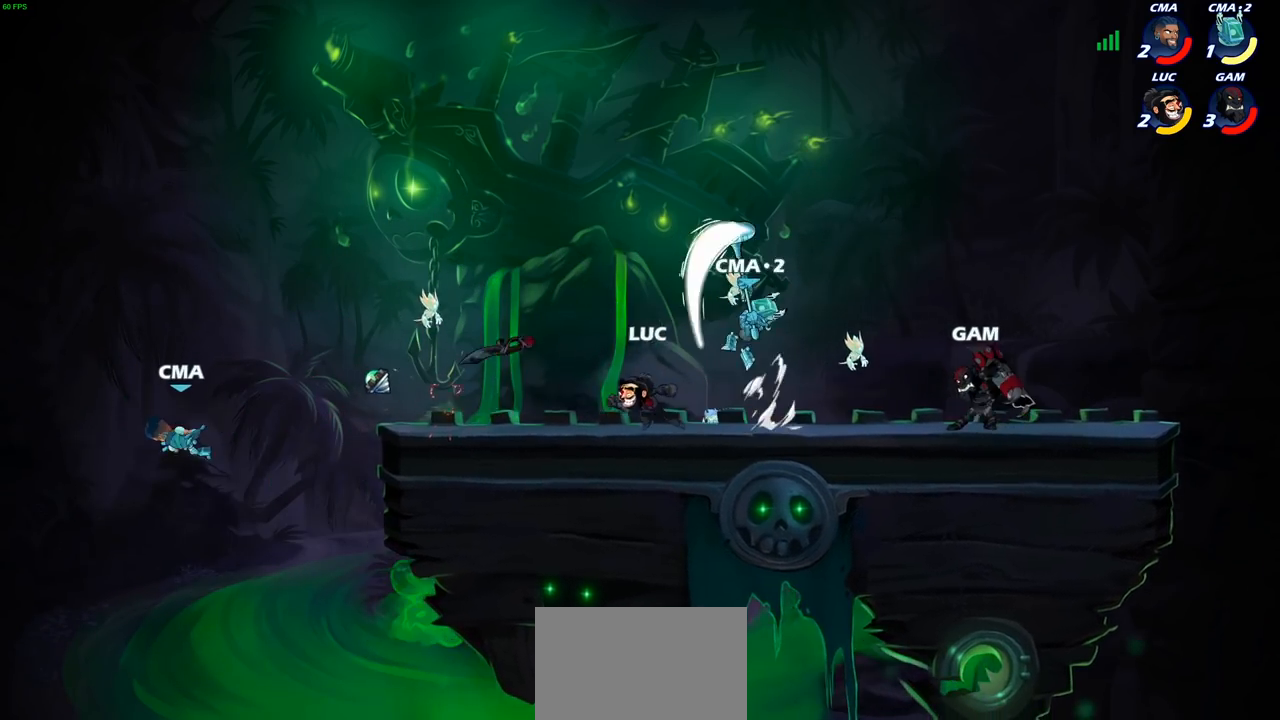
{"buttons": ["CIRCLE"], "left_stick": "center", "right_stick": "center", "events": [[167, "R1", "down"], [250, "R1", "up"], [300, "left_stick", "center"], [367, "CIRCLE", "down"]]}
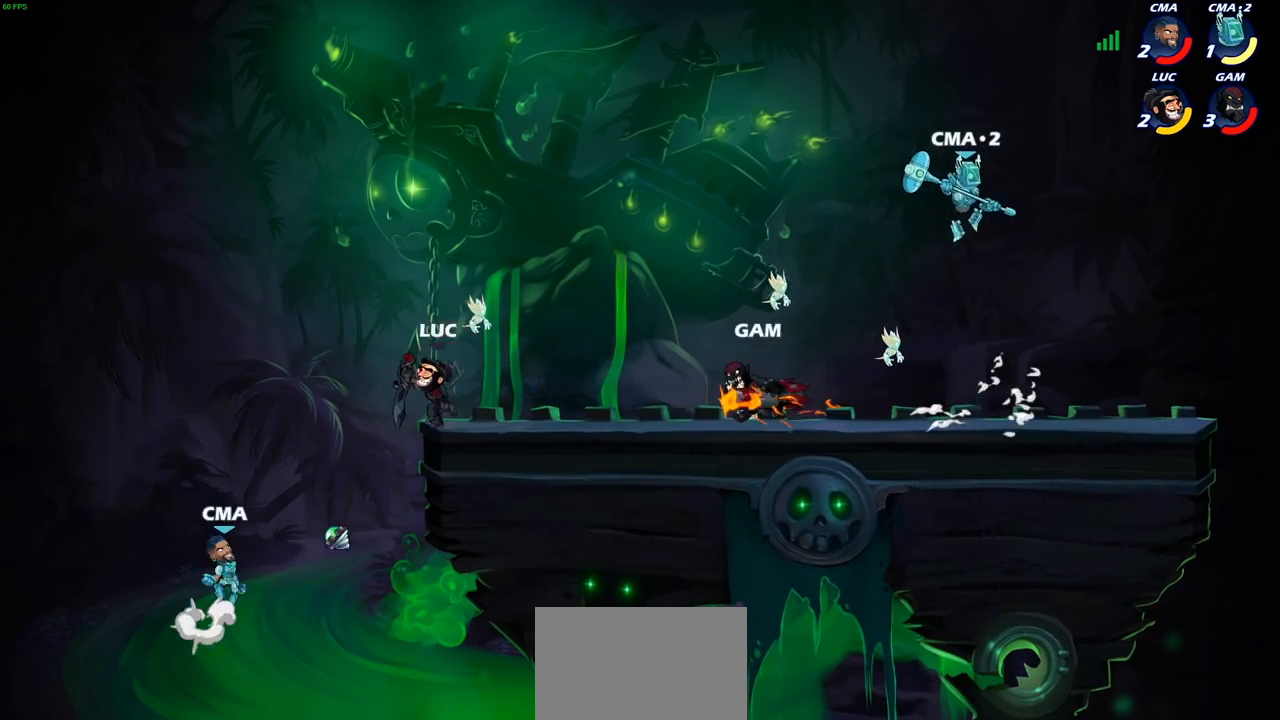
{"buttons": [], "left_stick": "center", "right_stick": "center", "events": [[467, "CIRCLE", "up"]]}
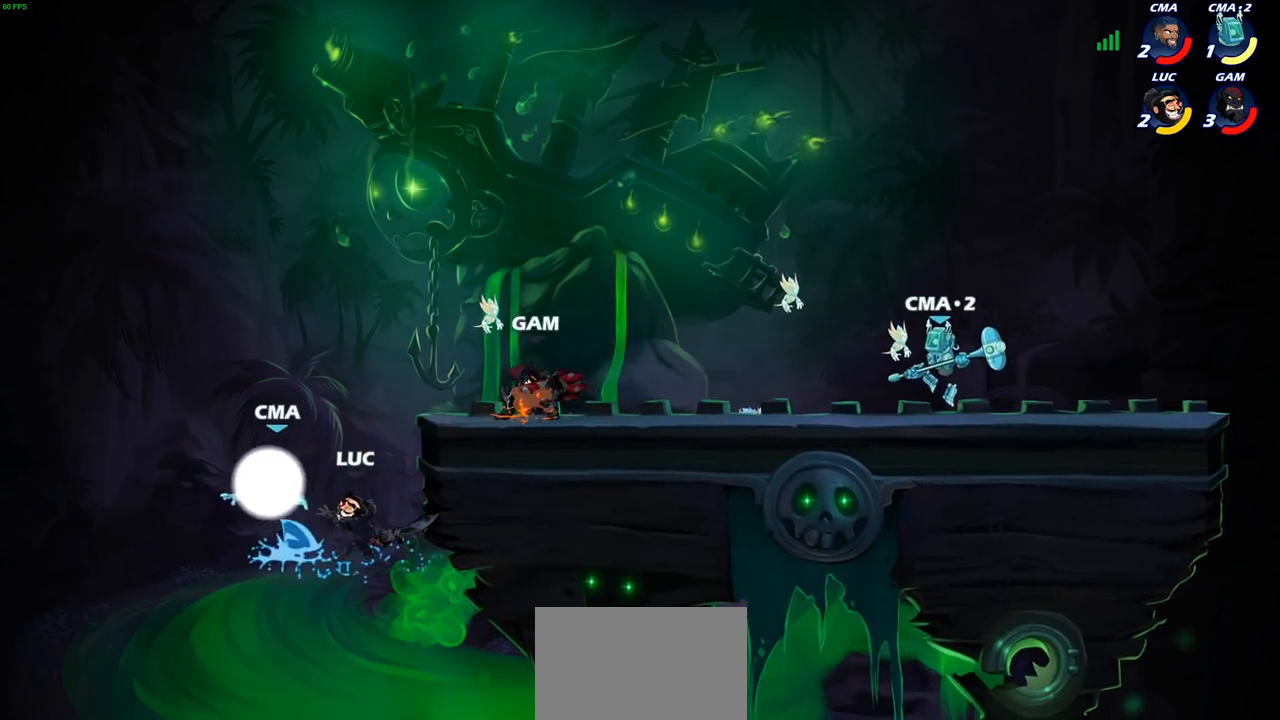
{"buttons": [], "left_stick": "center", "right_stick": "center", "events": []}
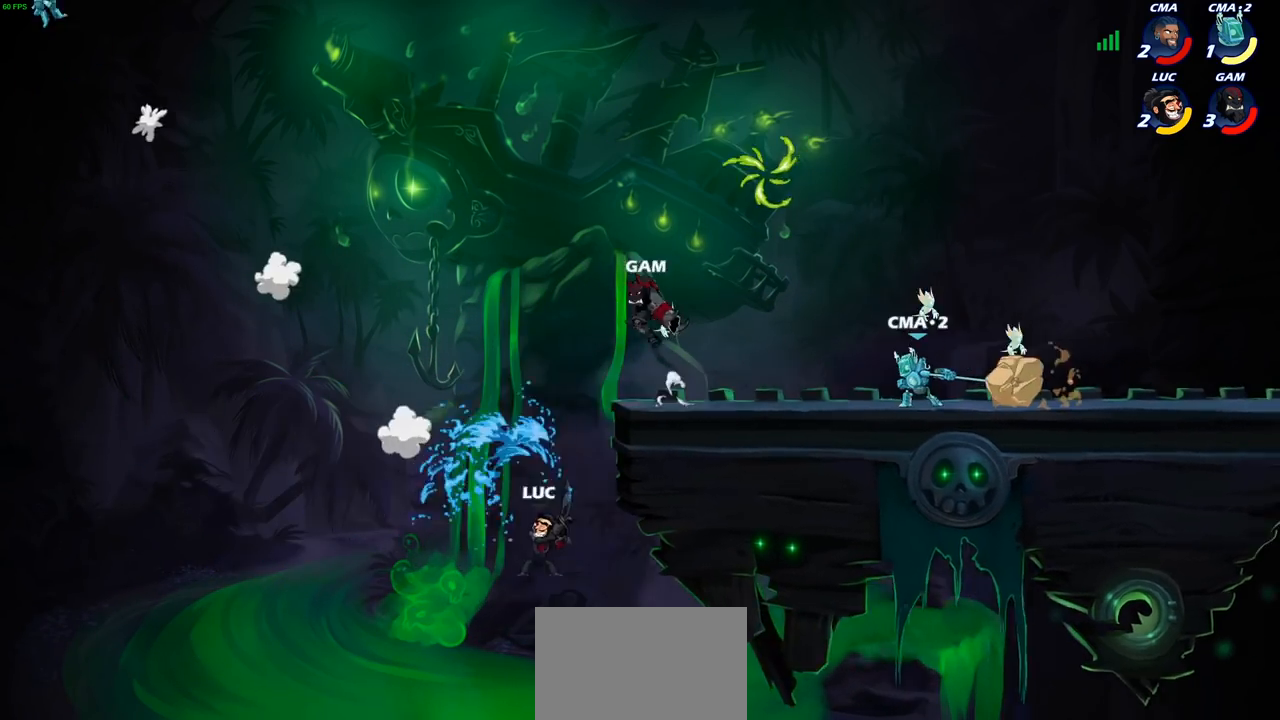
{"buttons": [], "left_stick": "up-right", "right_stick": "center", "events": [[233, "CROSS", "down"], [233, "left_stick", "left"], [333, "left_stick", "center"], [383, "left_stick", "up-right"], [400, "CROSS", "up"]]}
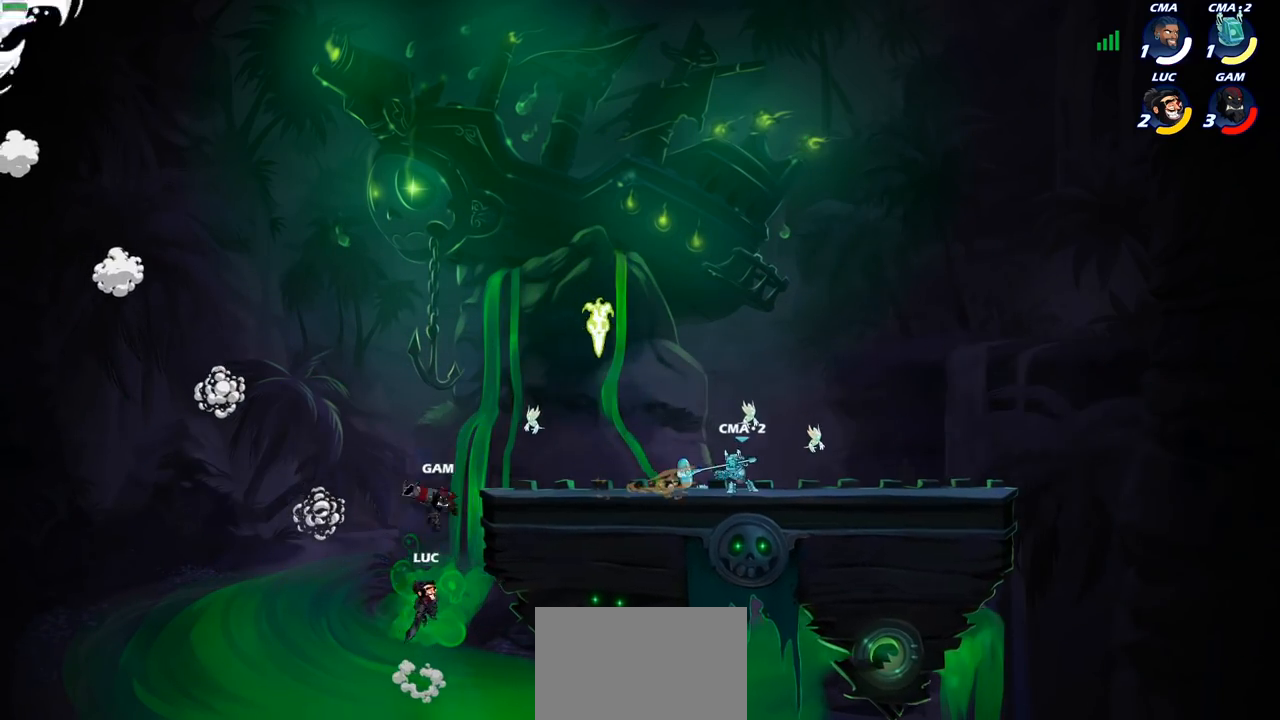
{"buttons": [], "left_stick": "left", "right_stick": "center", "events": [[17, "CROSS", "down"], [133, "CIRCLE", "down"], [133, "CROSS", "up"], [267, "CIRCLE", "up"], [400, "left_stick", "up-left"], [500, "left_stick", "left"]]}
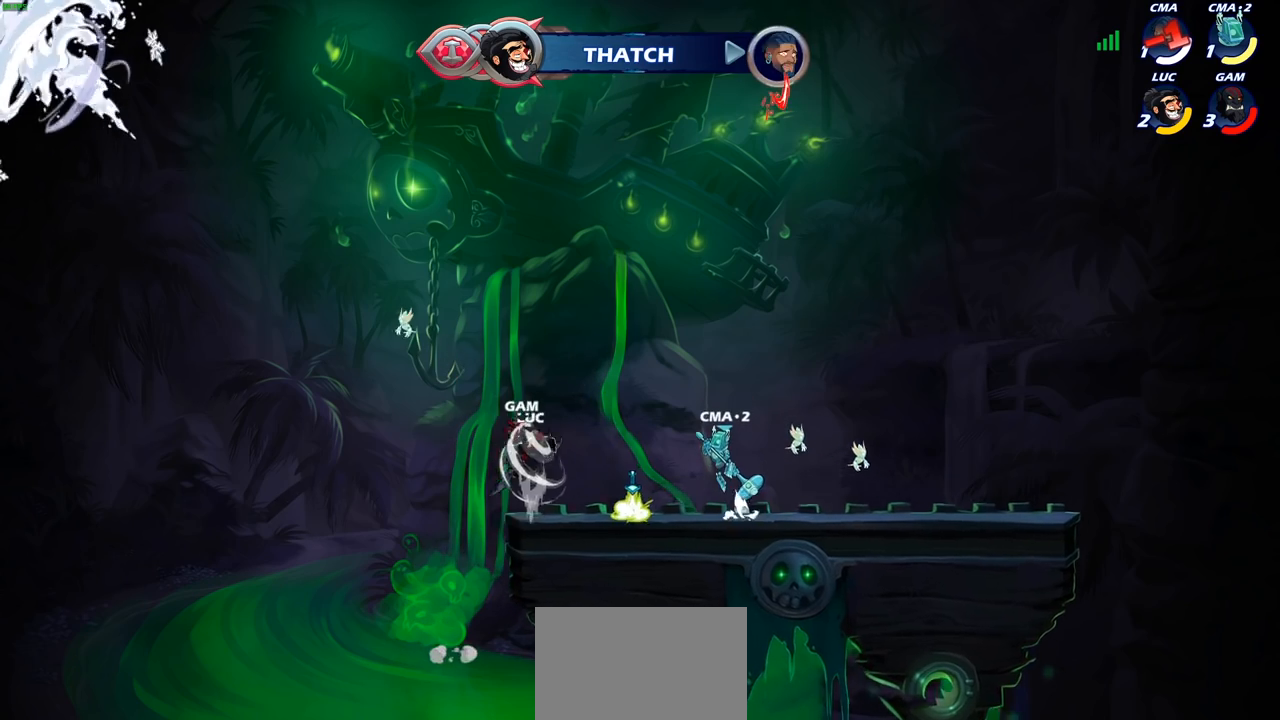
{"buttons": [], "left_stick": "down-right", "right_stick": "center", "events": [[233, "left_stick", "down-left"], [367, "left_stick", "down-right"]]}
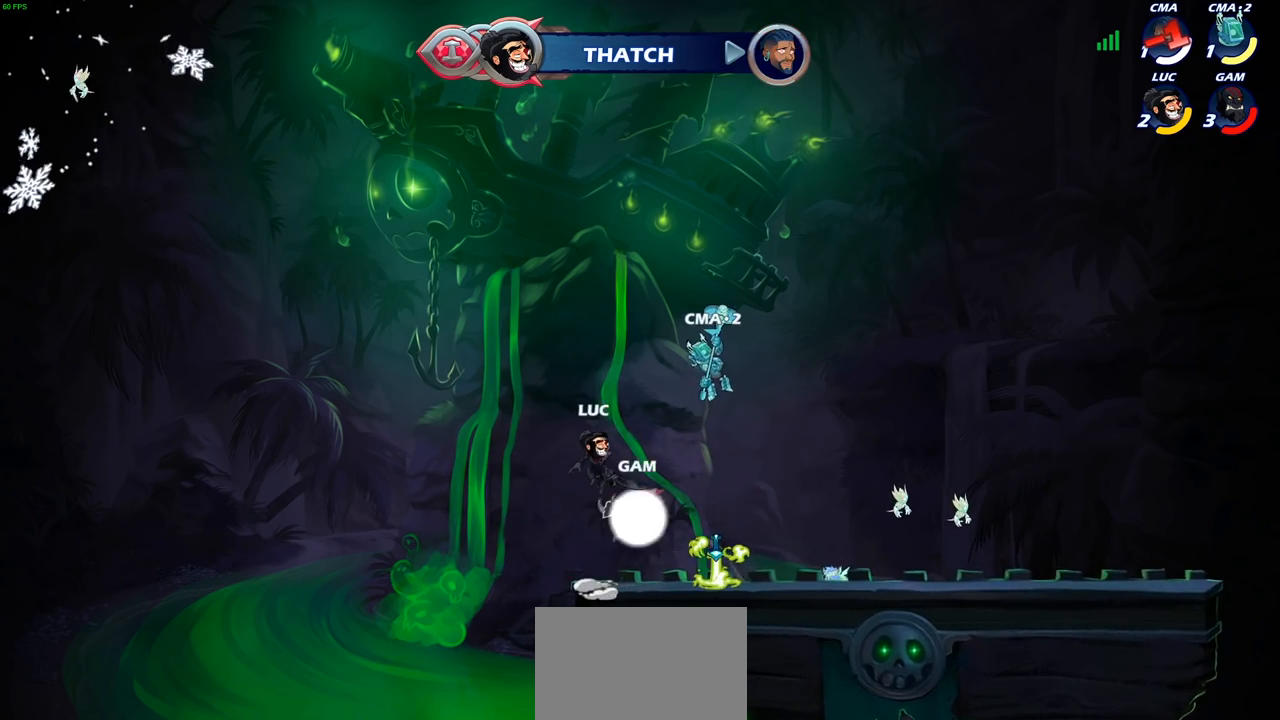
{"buttons": [], "left_stick": "up-left", "right_stick": "center", "events": [[183, "left_stick", "right"], [233, "CROSS", "down"], [283, "left_stick", "up-right"], [317, "CIRCLE", "down"], [333, "CROSS", "up"], [450, "CIRCLE", "up"], [450, "left_stick", "up-left"]]}
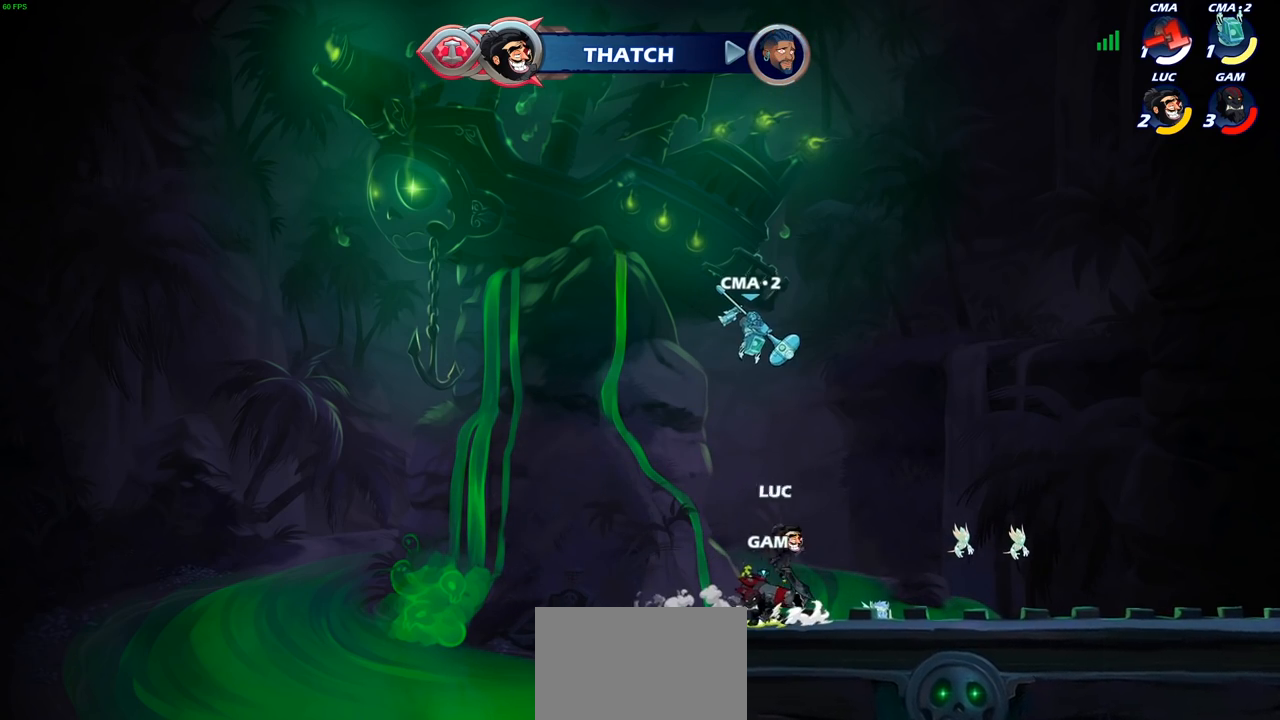
{"buttons": [], "left_stick": "left", "right_stick": "center", "events": [[33, "left_stick", "left"]]}